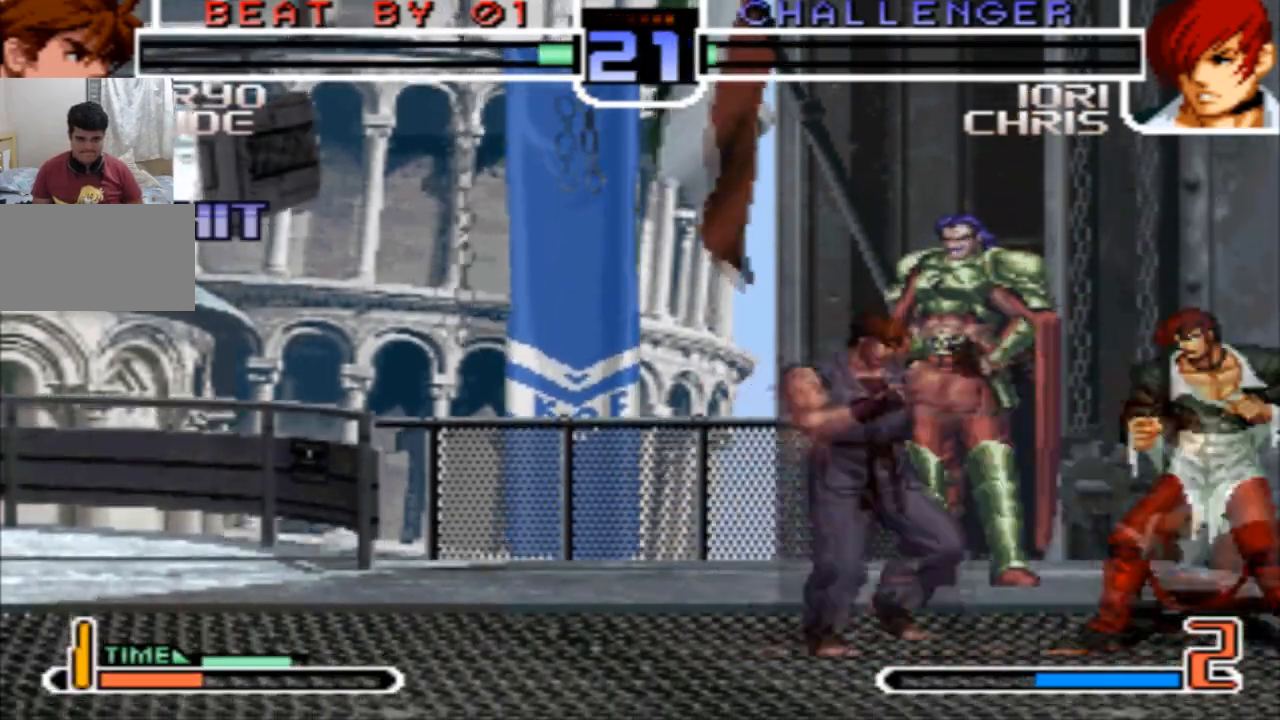
Gameplay with a controller (arcade stick); each line is a JSON object with the inputs held at the frame after it. "events" lists button and stick changes between this image and that frame as [ms after this image, input, new state], when the widget could be followed in between. Not read: L3 R3 SQUARE.
{"buttons": [], "left_stick": "left", "events": []}
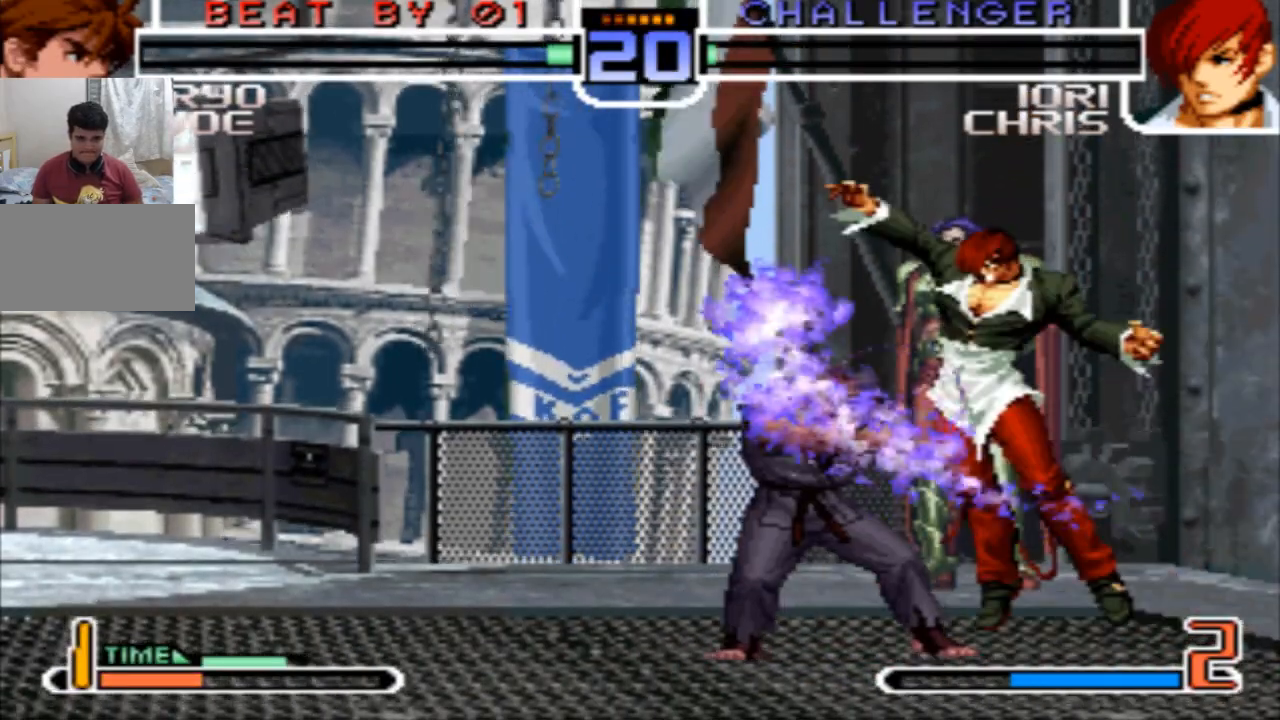
{"buttons": ["CROSS"], "left_stick": "down-right"}
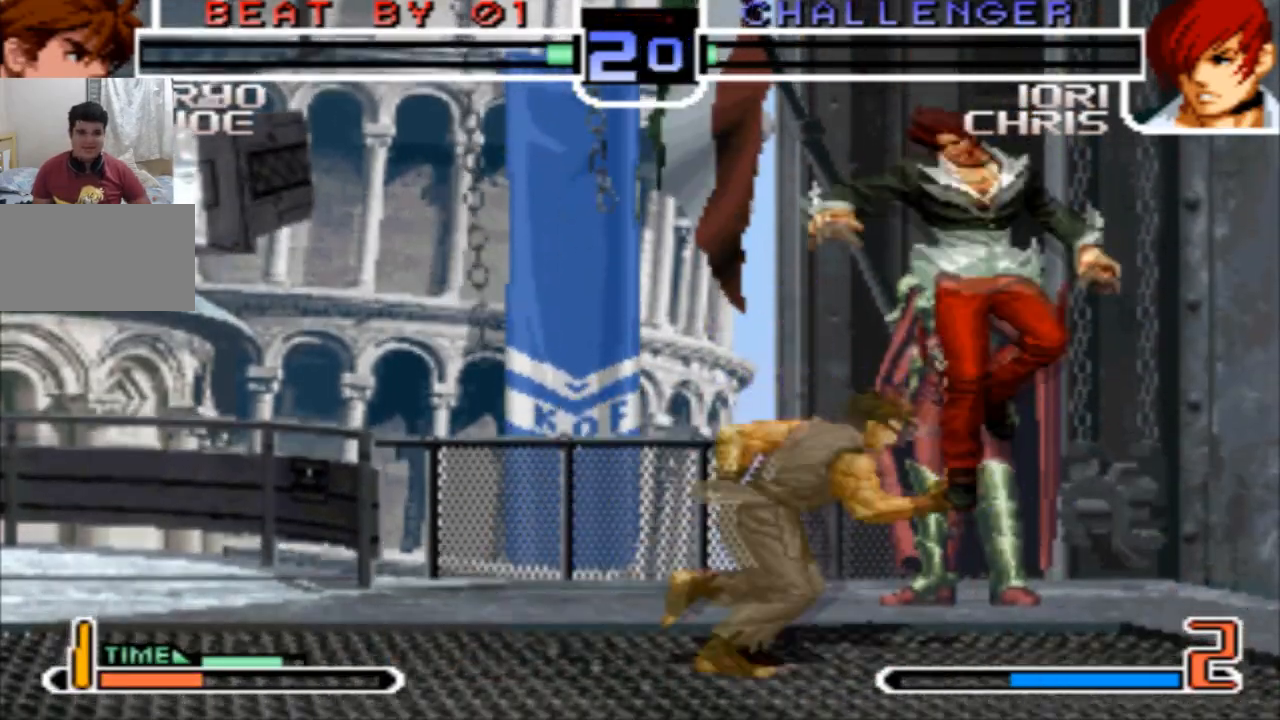
{"buttons": ["CROSS"], "left_stick": "down-right", "events": [[67, "CROSS", "up"], [100, "CROSS", "down"], [167, "CROSS", "up"], [200, "CROSS", "down"], [267, "CROSS", "up"], [501, "CROSS", "down"]]}
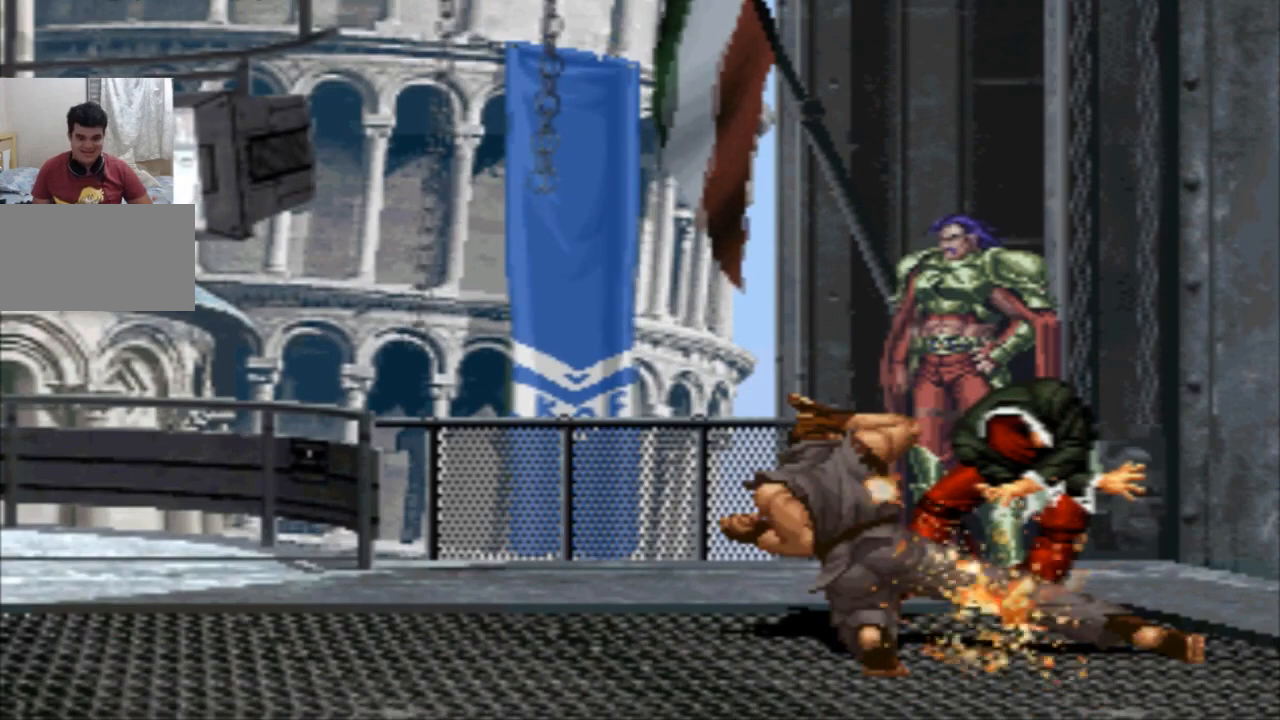
{"buttons": [], "left_stick": "down-right", "events": [[66, "CROSS", "up"], [133, "CROSS", "down"], [200, "CROSS", "up"], [233, "left_stick", "left"], [367, "left_stick", "up"], [433, "left_stick", "left"], [500, "left_stick", "down-right"]]}
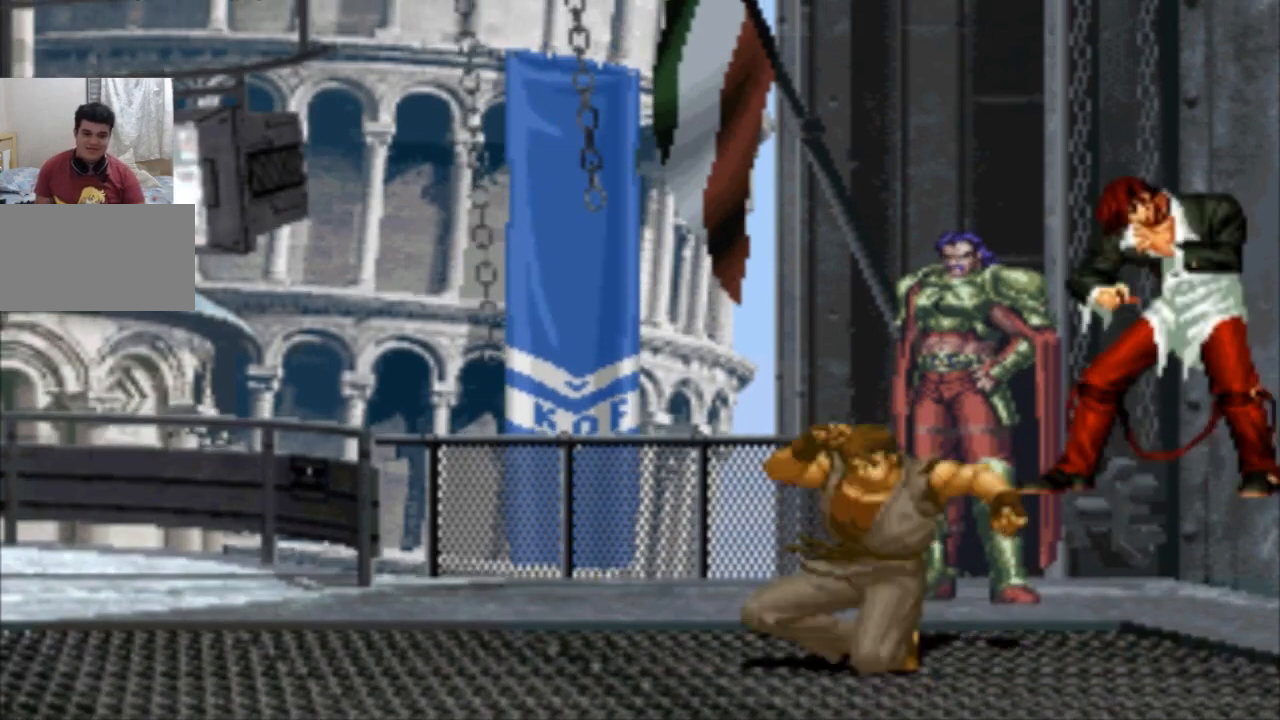
{"buttons": [], "left_stick": "up", "events": [[134, "left_stick", "left"], [200, "left_stick", "down-right"], [301, "left_stick", "up"], [367, "left_stick", "left"], [467, "left_stick", "up"]]}
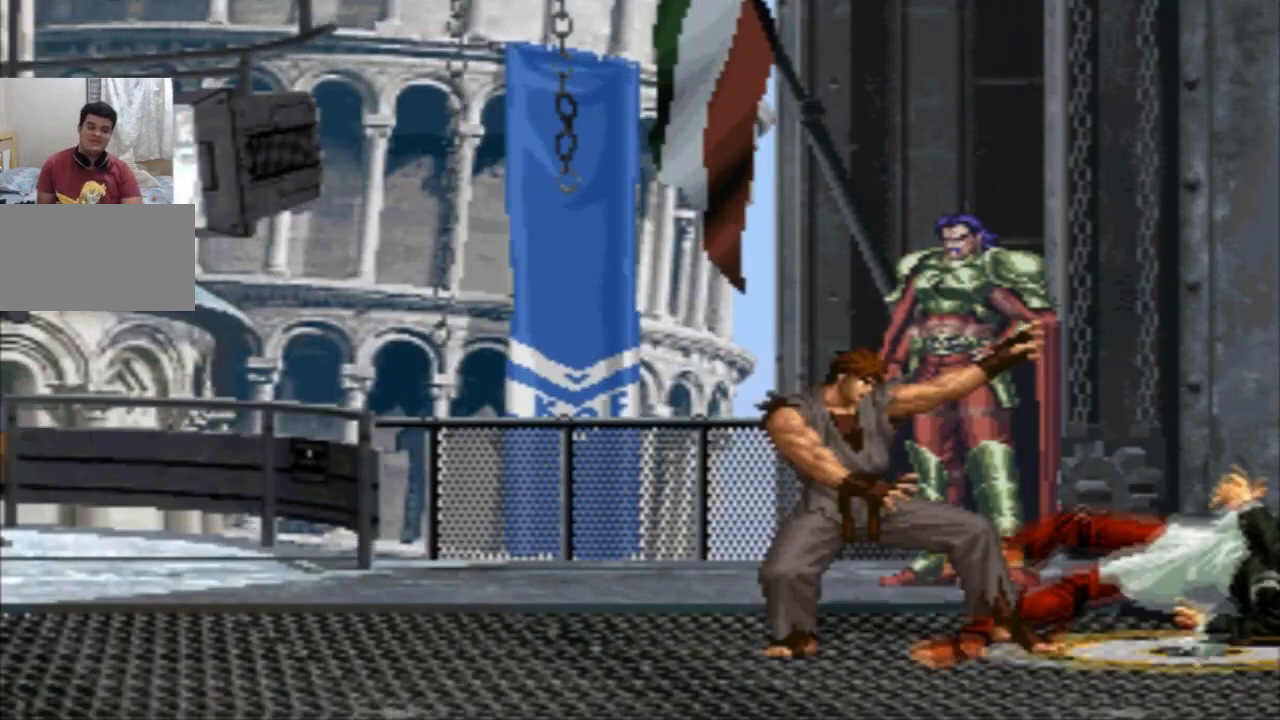
{"buttons": [], "left_stick": "center", "events": [[133, "left_stick", "down-right"], [233, "left_stick", "up"], [333, "left_stick", "down"], [434, "left_stick", "center"]]}
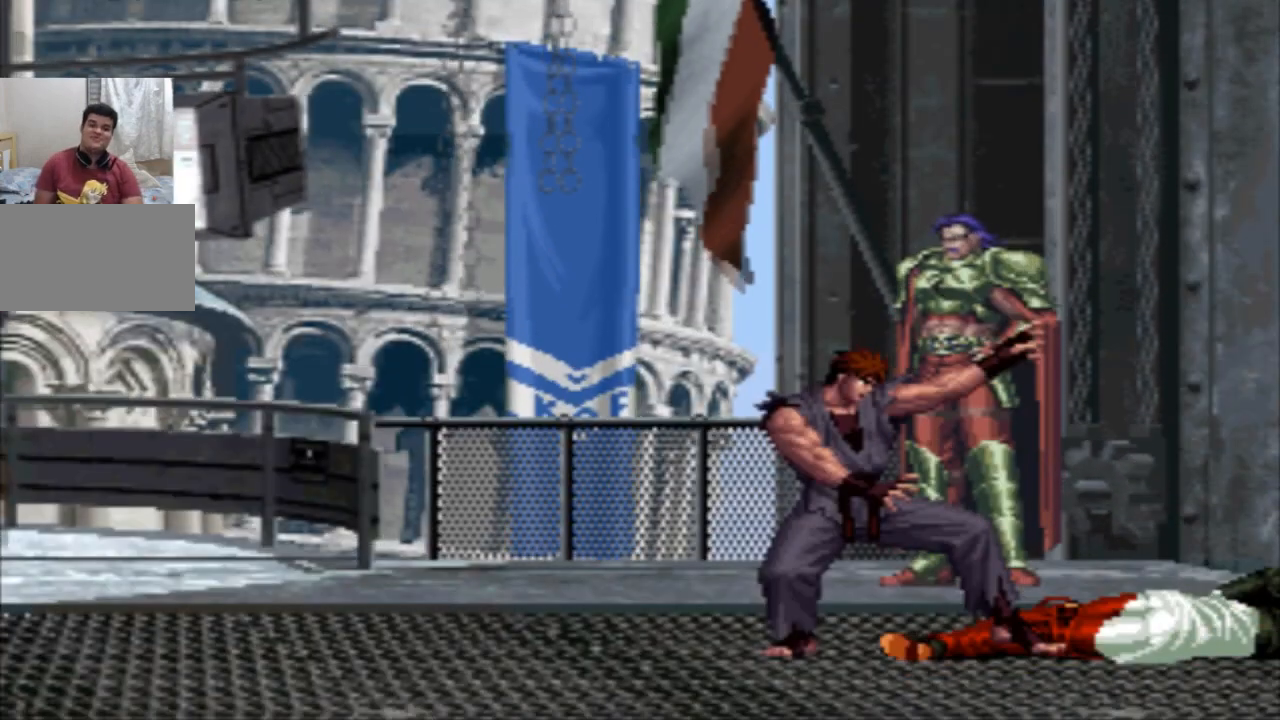
{"buttons": ["CROSS"], "left_stick": "center", "events": [[334, "CROSS", "down"], [367, "CROSS", "up"], [501, "CROSS", "down"]]}
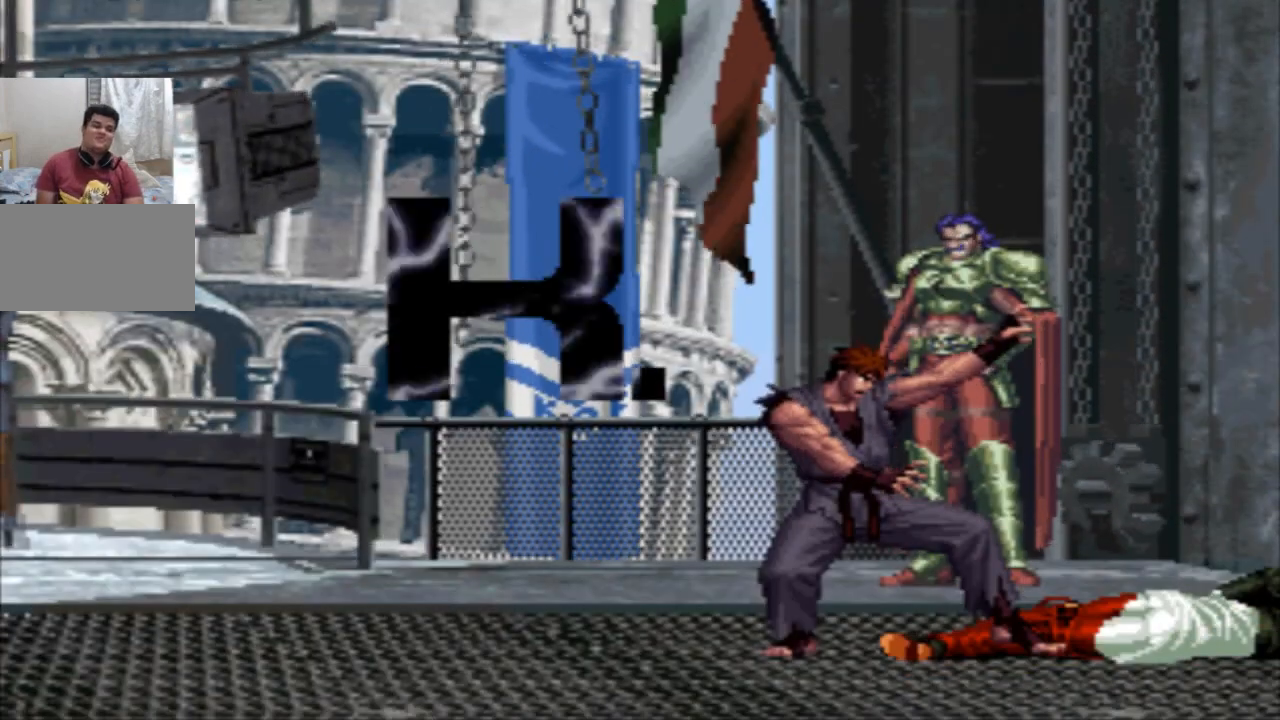
{"buttons": ["CROSS"], "left_stick": "center", "events": [[66, "CROSS", "up"], [133, "CROSS", "down"], [200, "CROSS", "up"], [500, "CROSS", "down"]]}
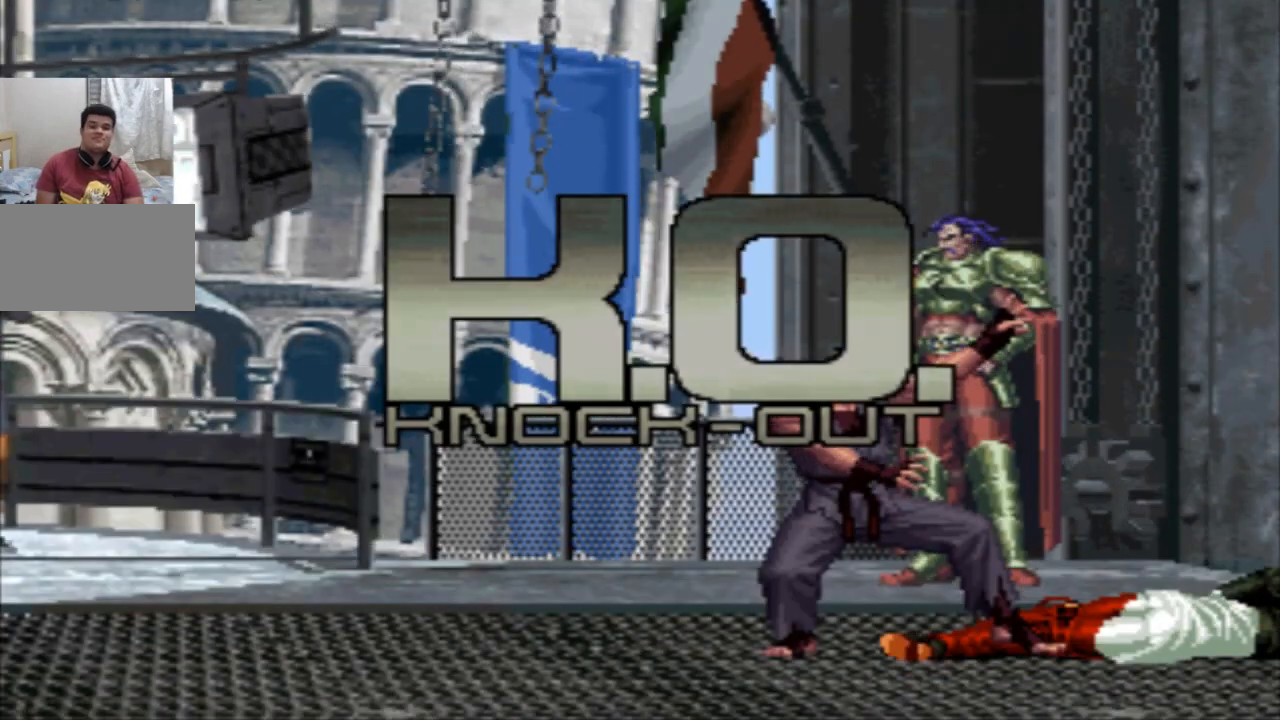
{"buttons": [], "left_stick": "center", "events": [[34, "CROSS", "up"], [234, "CROSS", "down"], [301, "CROSS", "up"]]}
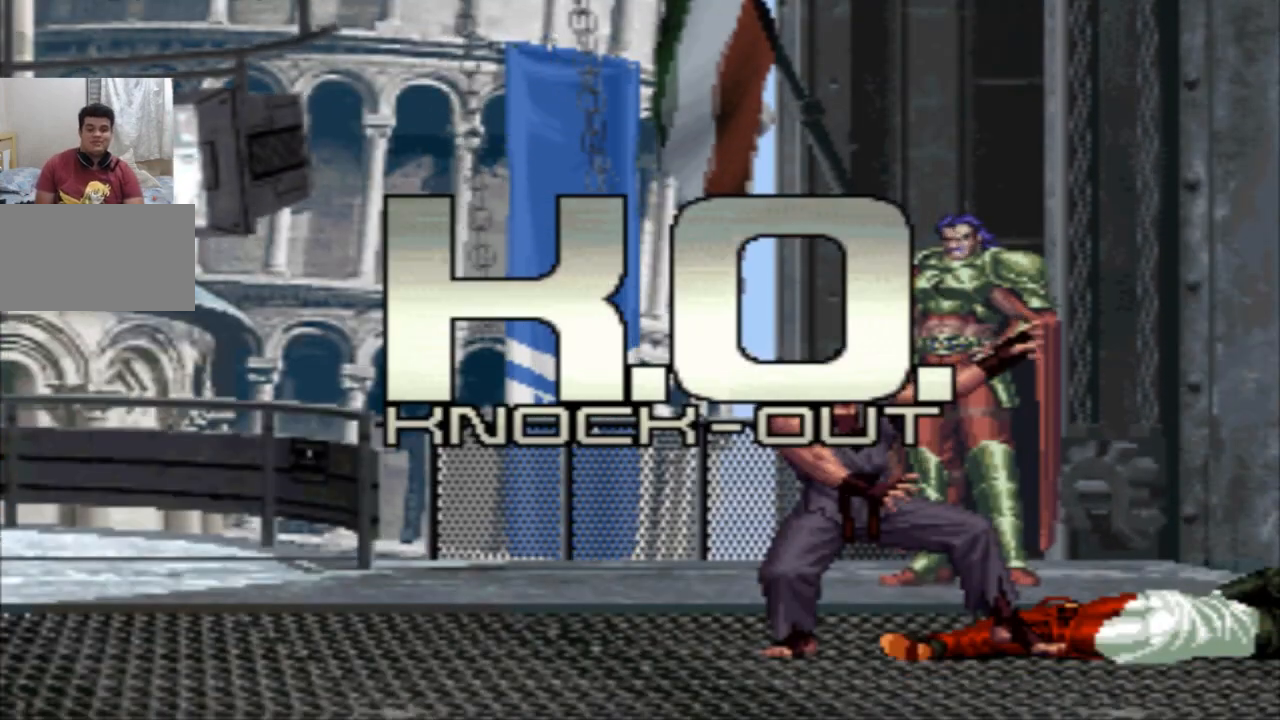
{"buttons": [], "left_stick": "center", "events": []}
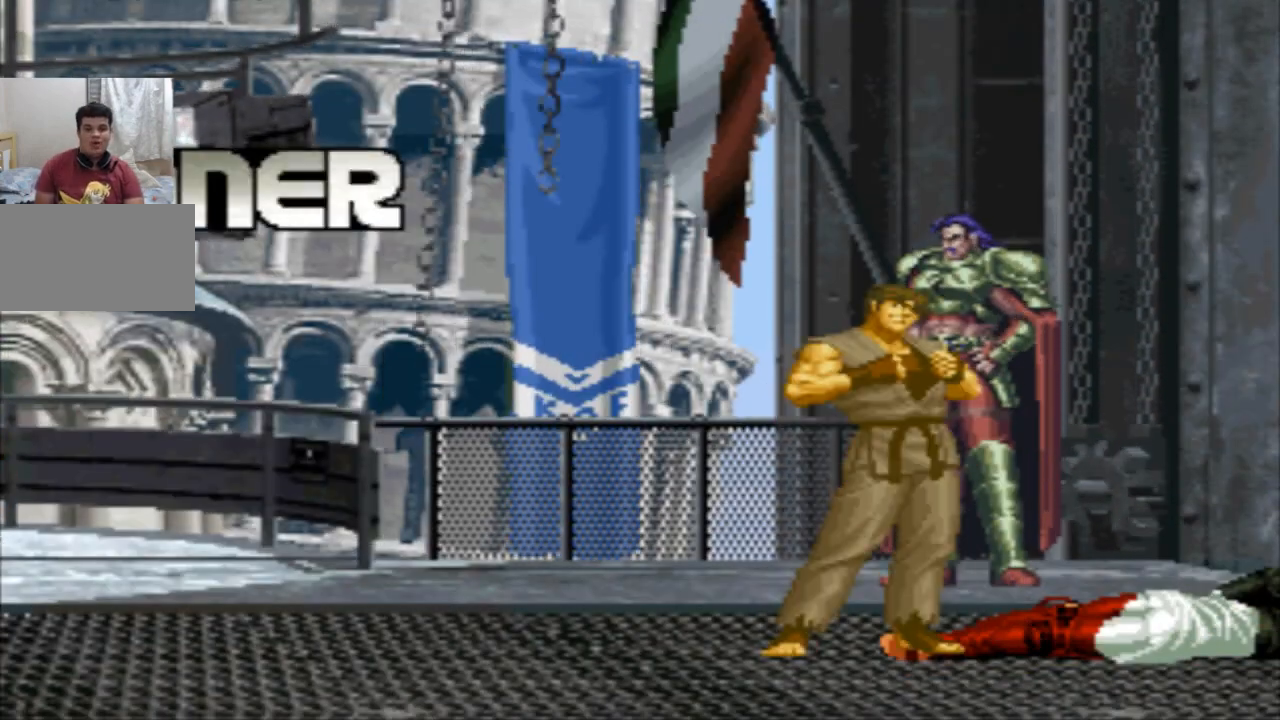
{"buttons": [], "left_stick": "center", "events": []}